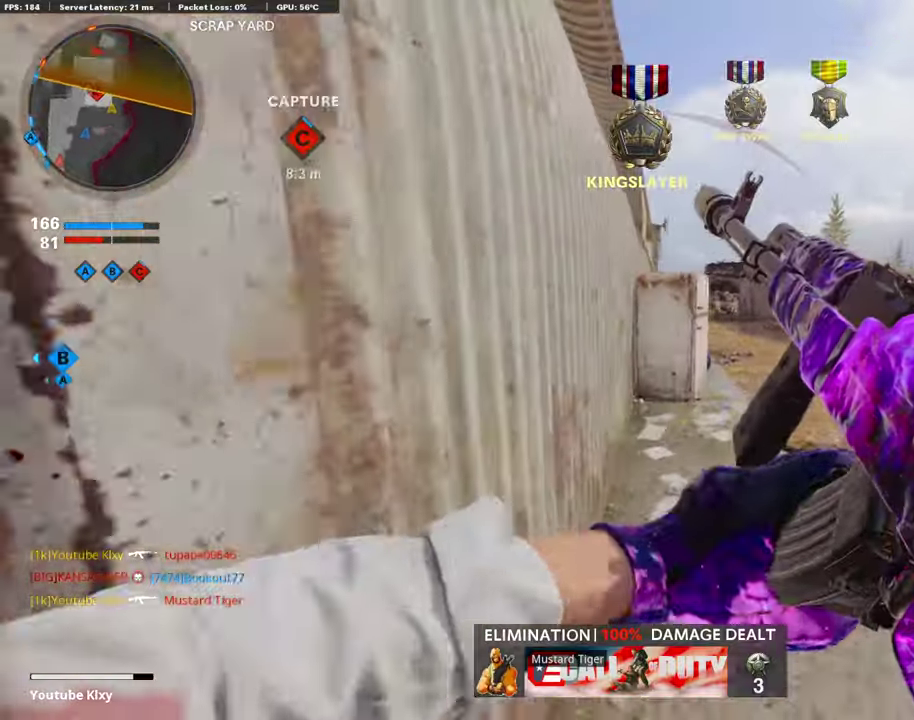
Gameplay with a controller (PlayStation layout); each line is a JSON object with the inputs held at the frame after it (dt_ms = milliseconds from this image to that frame). "events" lists button and stick changes between this image and that frame as [ms after this image, input, new state], when the widget could be followed in between. Not read: R1.
{"dt_ms": 404, "buttons": [], "left_stick": "up-right", "right_stick": "center", "events": [[118, "right_stick", "center"]]}
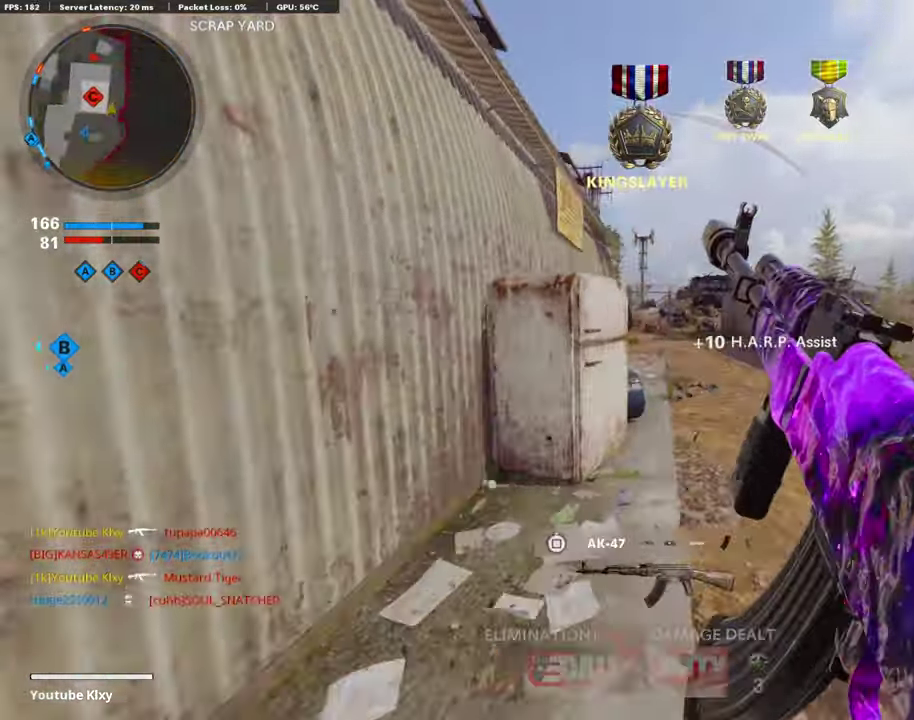
{"dt_ms": 404, "buttons": ["L1"], "left_stick": "up-right", "right_stick": "center", "events": [[337, "L1", "down"]]}
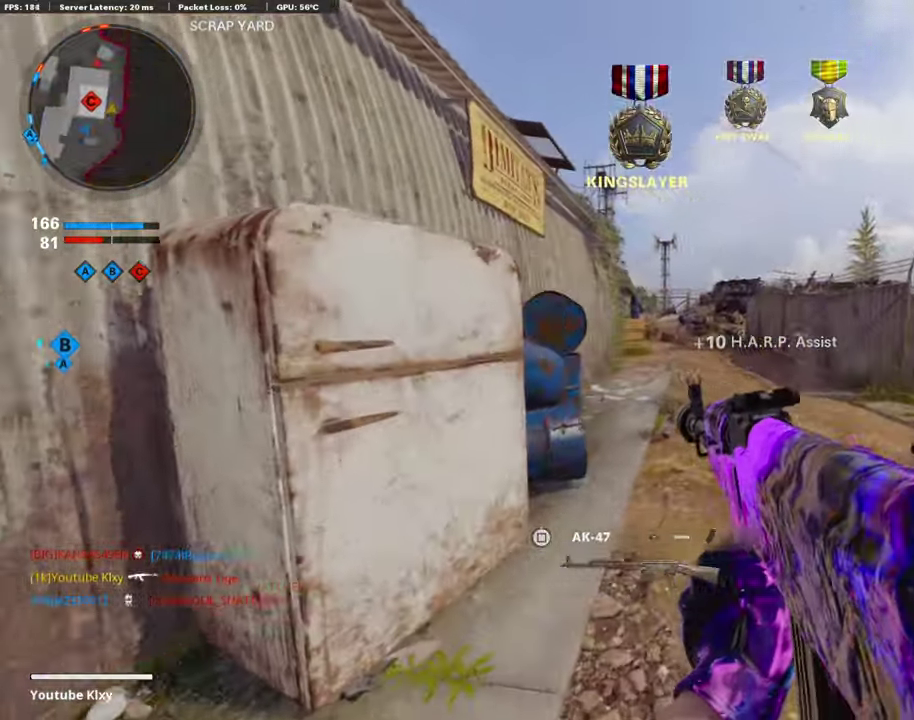
{"dt_ms": 590, "buttons": [], "left_stick": "up-left", "right_stick": "center"}
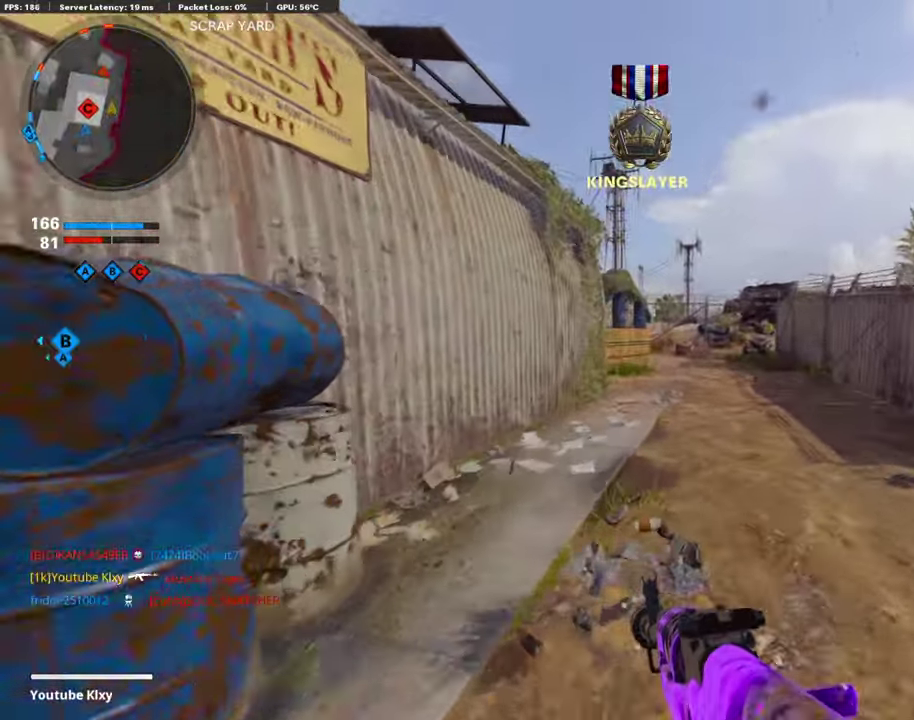
{"dt_ms": 303, "buttons": [], "left_stick": "up-right", "right_stick": "center", "events": [[84, "left_stick", "left"], [202, "left_stick", "up-right"]]}
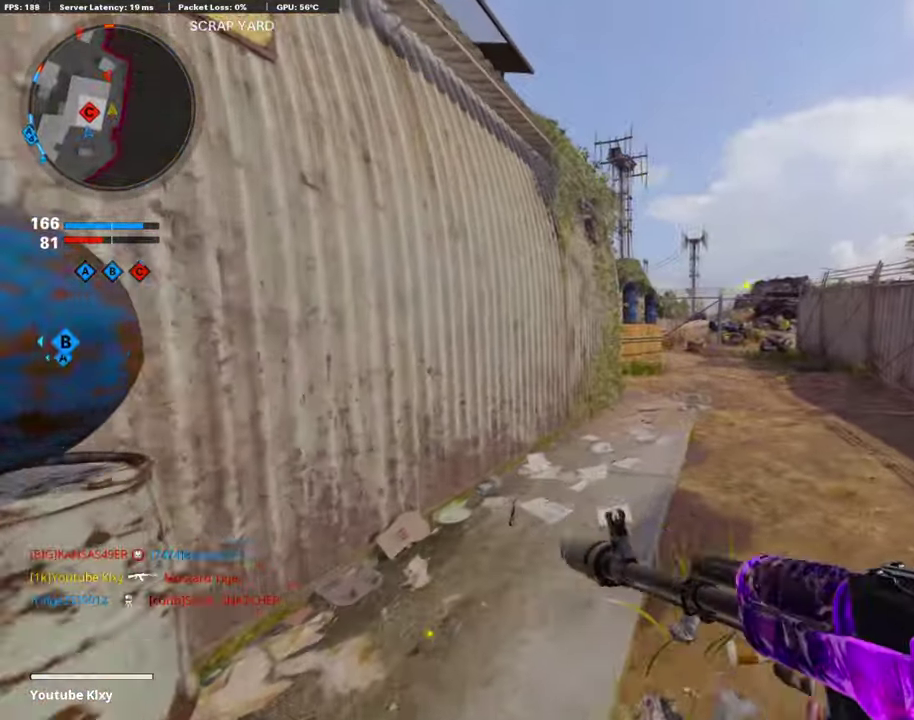
{"dt_ms": 808, "buttons": ["L1"], "left_stick": "up-right", "right_stick": "up"}
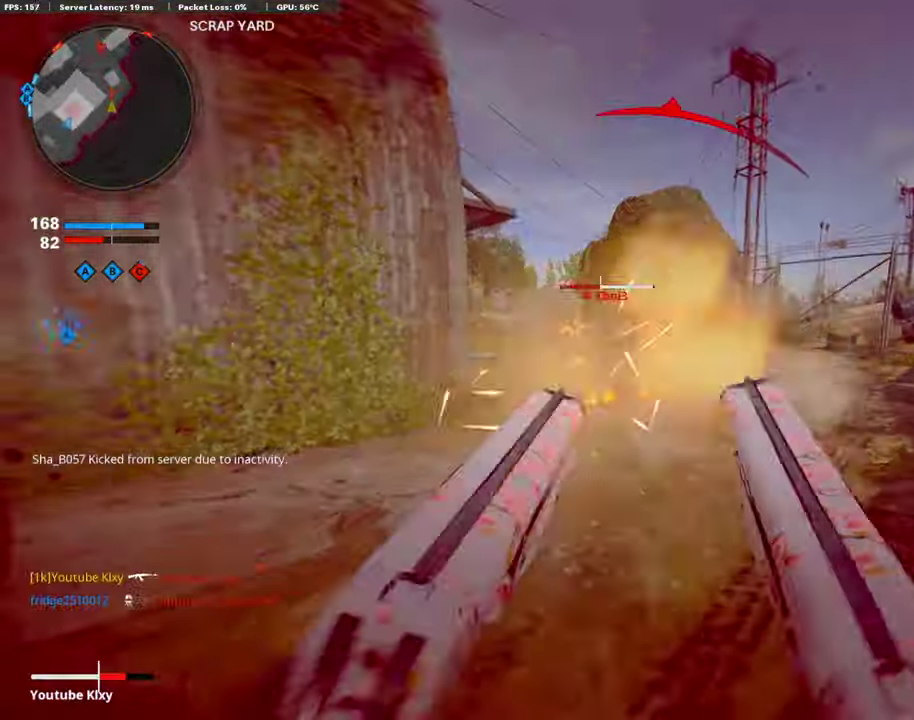
{"dt_ms": 387, "buttons": ["L1"], "left_stick": "up-right", "right_stick": "center", "events": [[67, "right_stick", "center"]]}
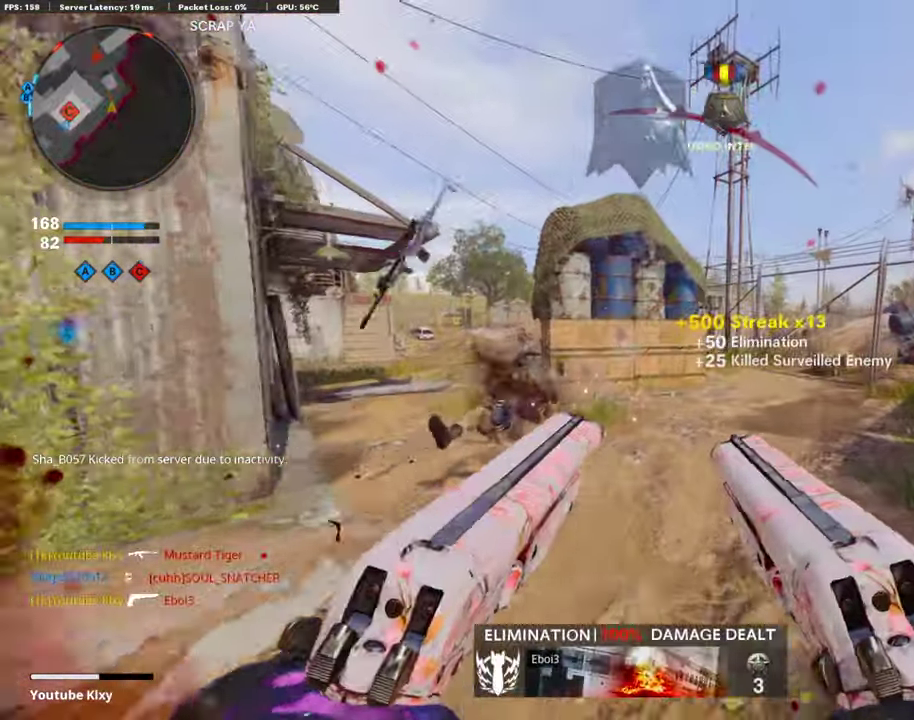
{"dt_ms": 505, "buttons": [], "left_stick": "up", "right_stick": "left", "events": [[169, "L1", "up"], [169, "L3", "down"], [320, "TRIANGLE", "down"], [320, "left_stick", "up"], [387, "L3", "up"], [387, "TRIANGLE", "up"], [387, "right_stick", "left"]]}
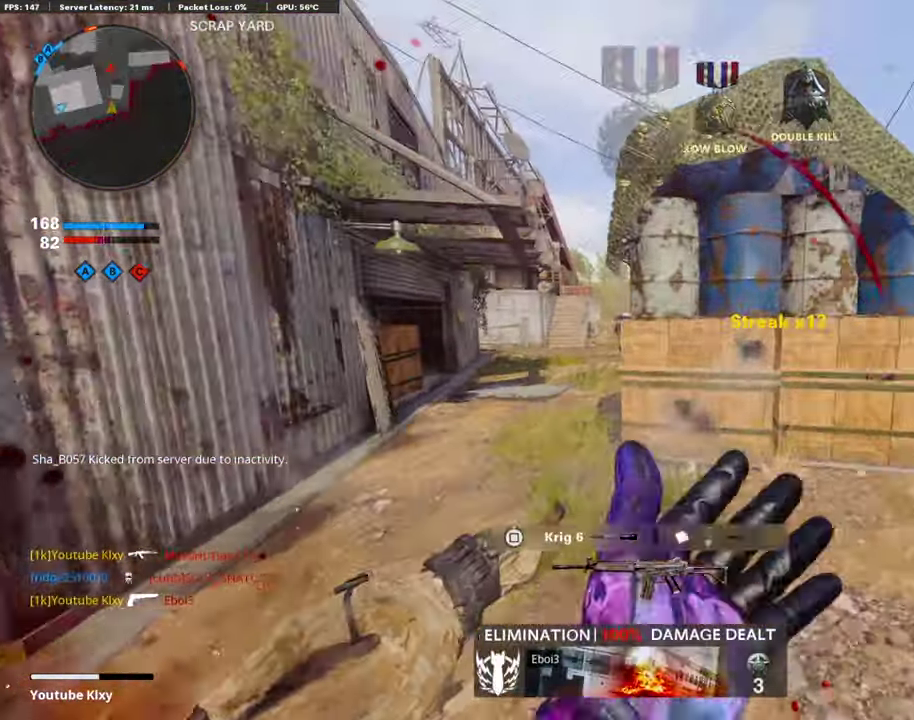
{"dt_ms": 505, "buttons": ["L1"], "left_stick": "down-left", "right_stick": "left"}
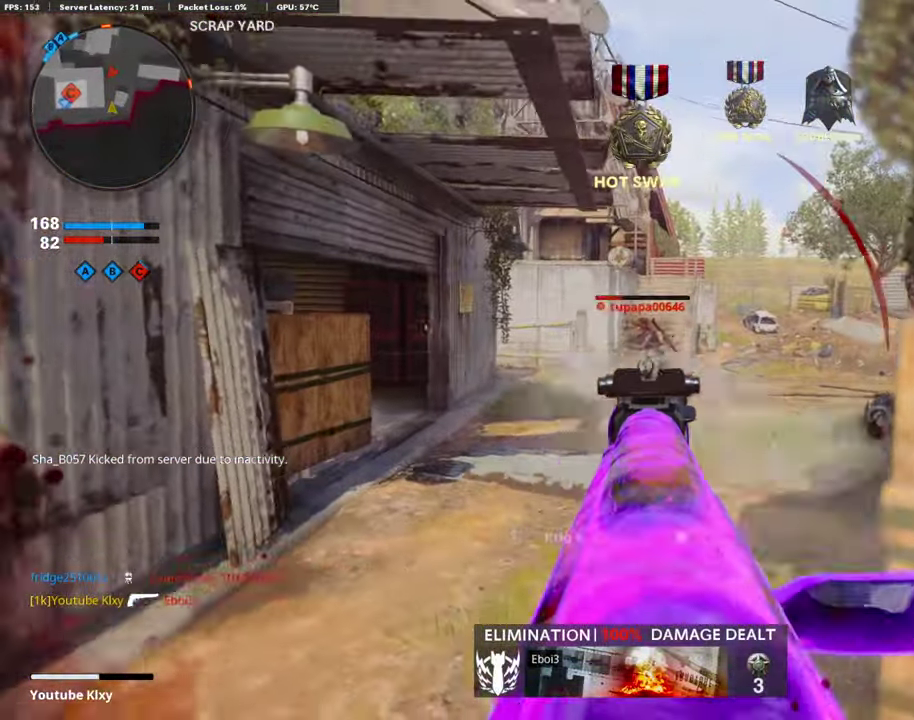
{"dt_ms": 287, "buttons": ["L1"], "left_stick": "right", "right_stick": "up-left", "events": [[68, "left_stick", "right"], [68, "right_stick", "center"], [236, "right_stick", "right"], [287, "right_stick", "up-left"]]}